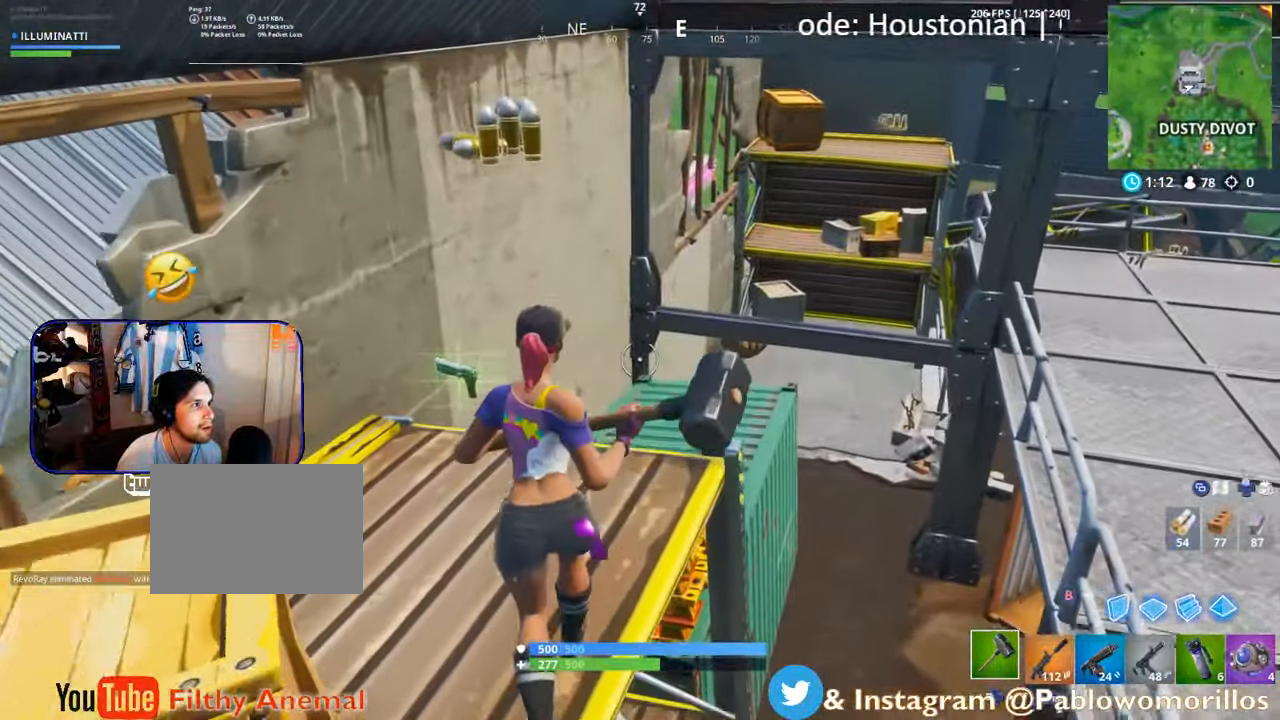
Gameplay with a controller (Xbox layout); each line is a JSON object with the inputs held at the frame after it. "events" lists button and stick changes between this image and that frame as [ms after this image, input, new state], when the widget could be followed in between.
{"buttons": [], "left_stick": "up", "right_stick": "center", "events": [[200, "right_stick", "down-right"], [350, "right_stick", "center"]]}
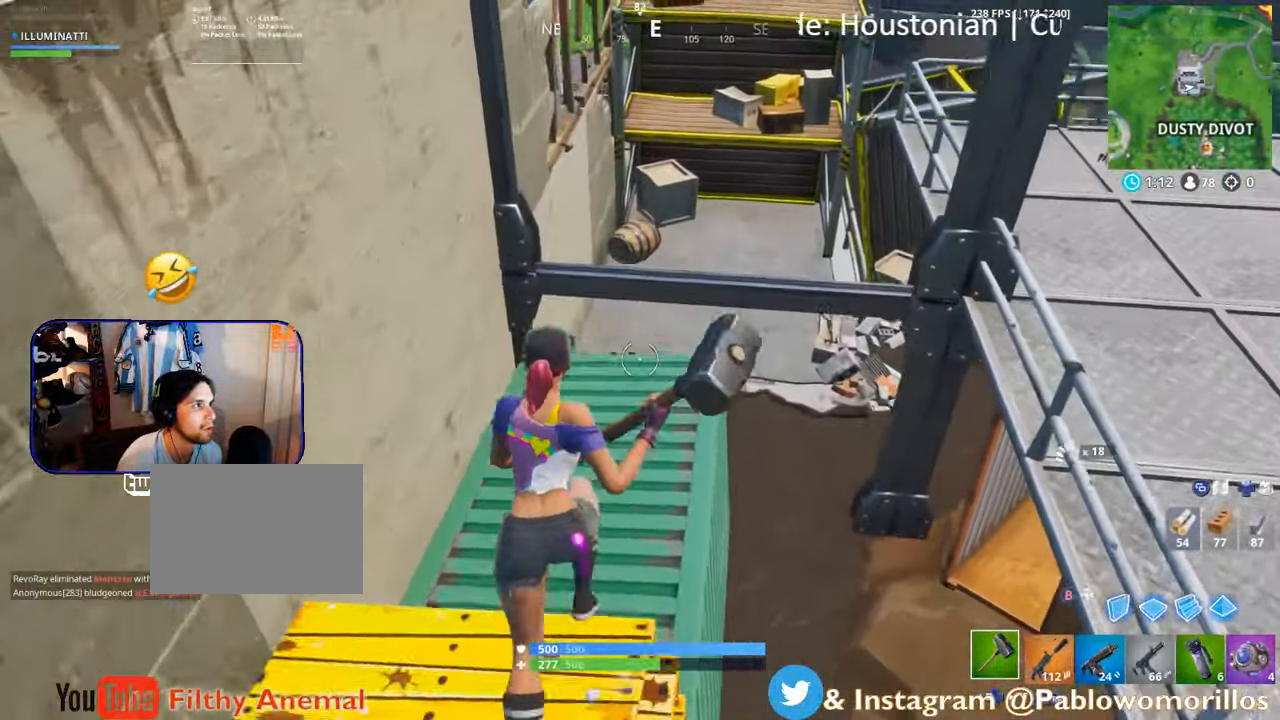
{"buttons": [], "left_stick": "up", "right_stick": "right", "events": [[50, "right_stick", "down-right"], [116, "right_stick", "right"], [266, "left_stick", "up-left"], [466, "left_stick", "up"]]}
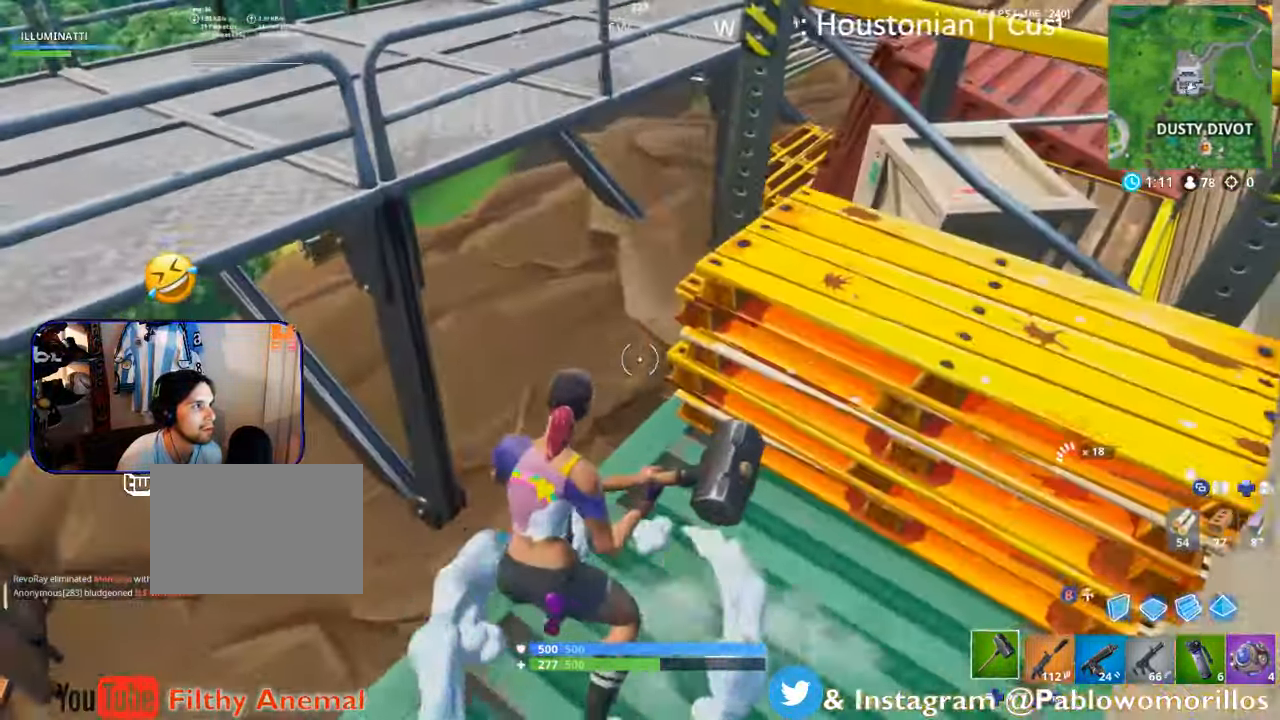
{"buttons": ["R2"], "left_stick": "right", "right_stick": "up-right", "events": [[16, "right_stick", "center"], [300, "left_stick", "center"], [416, "left_stick", "right"], [500, "R2", "down"], [500, "right_stick", "up-right"]]}
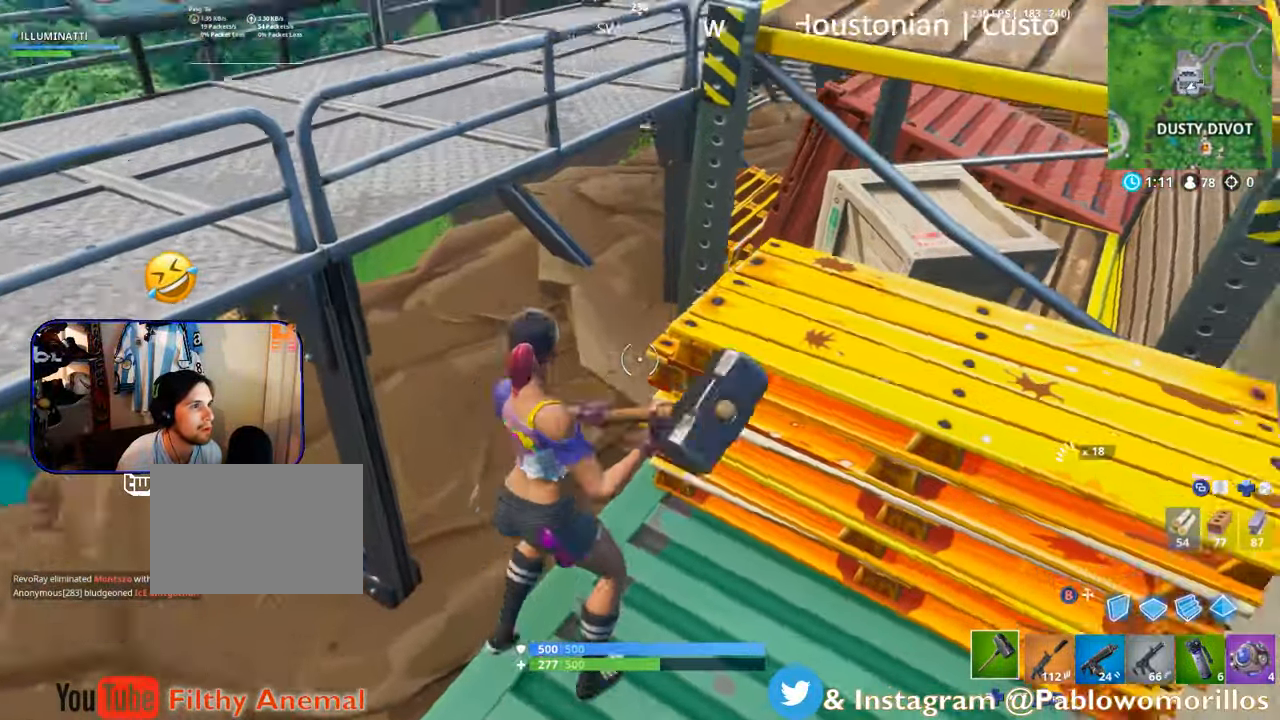
{"buttons": ["R2"], "left_stick": "center", "right_stick": "center", "events": [[50, "left_stick", "up-right"], [166, "right_stick", "center"], [200, "left_stick", "center"]]}
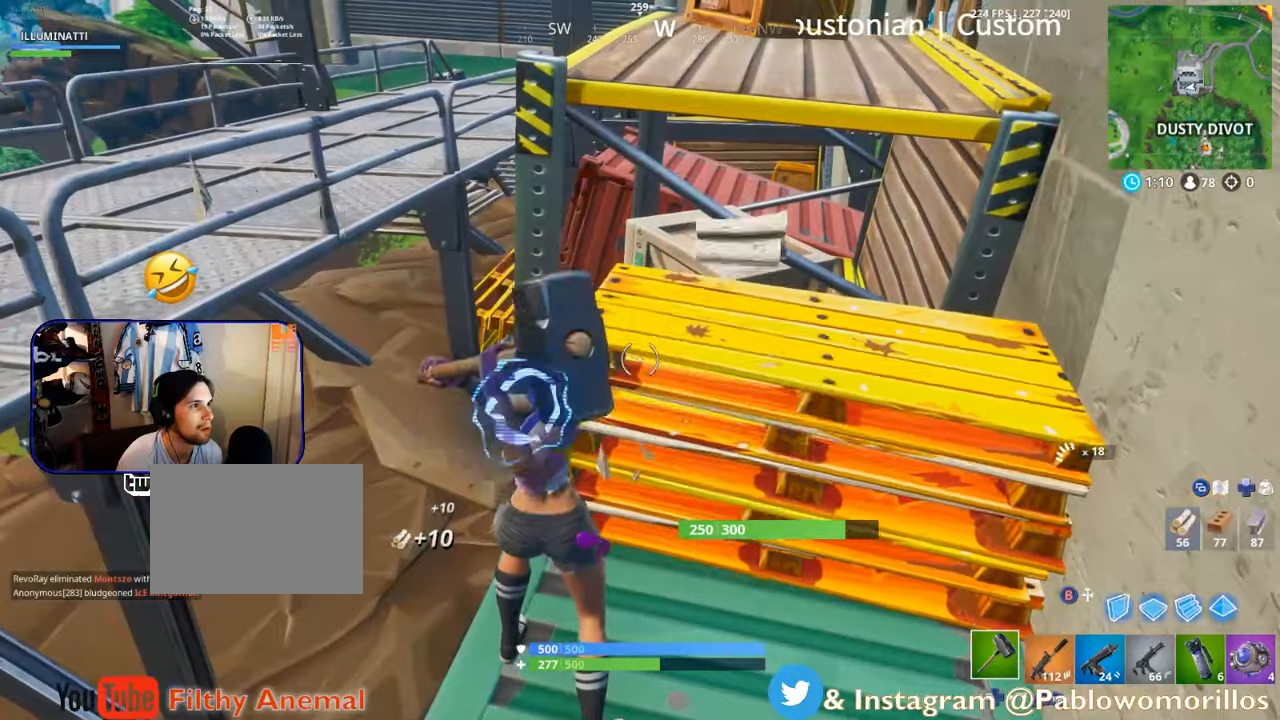
{"buttons": ["R2"], "left_stick": "up", "right_stick": "center", "events": [[100, "left_stick", "down-left"], [100, "right_stick", "down-left"], [267, "right_stick", "center"], [283, "left_stick", "center"], [367, "left_stick", "up"]]}
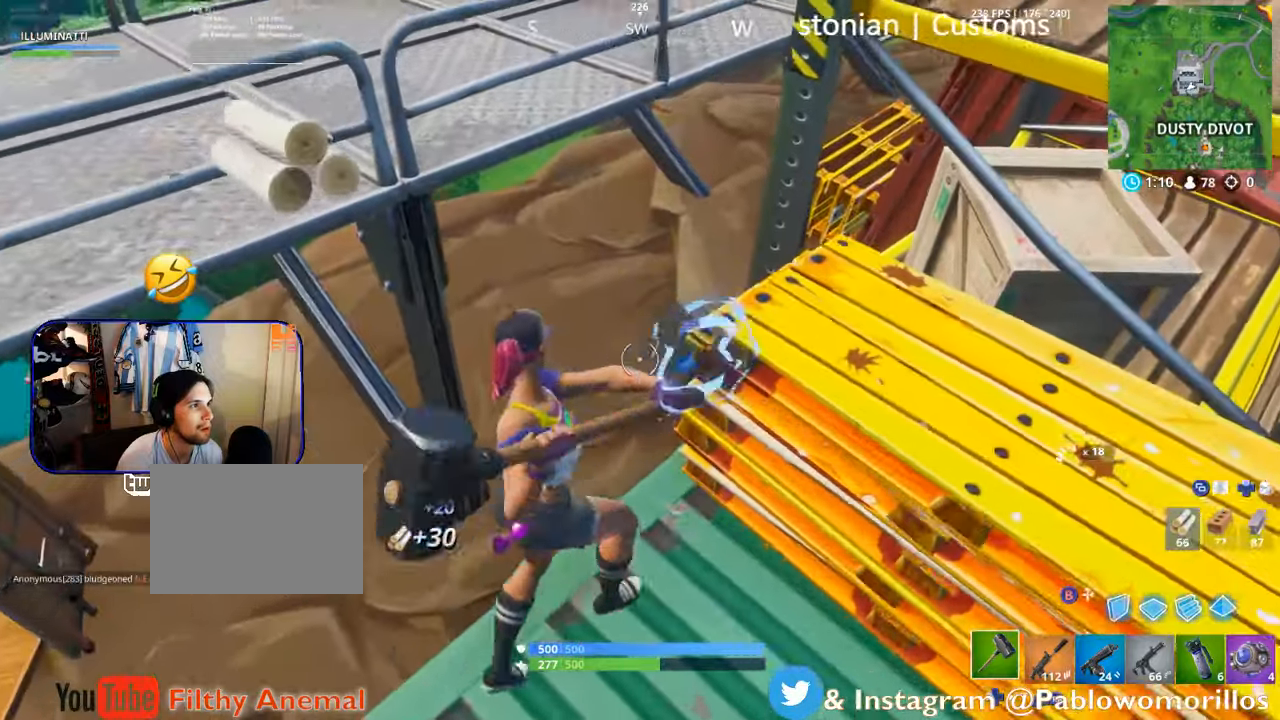
{"buttons": ["R2"], "left_stick": "up", "right_stick": "center", "events": [[117, "left_stick", "center"], [117, "right_stick", "up-right"], [167, "left_stick", "down"], [250, "right_stick", "center"], [433, "left_stick", "up"]]}
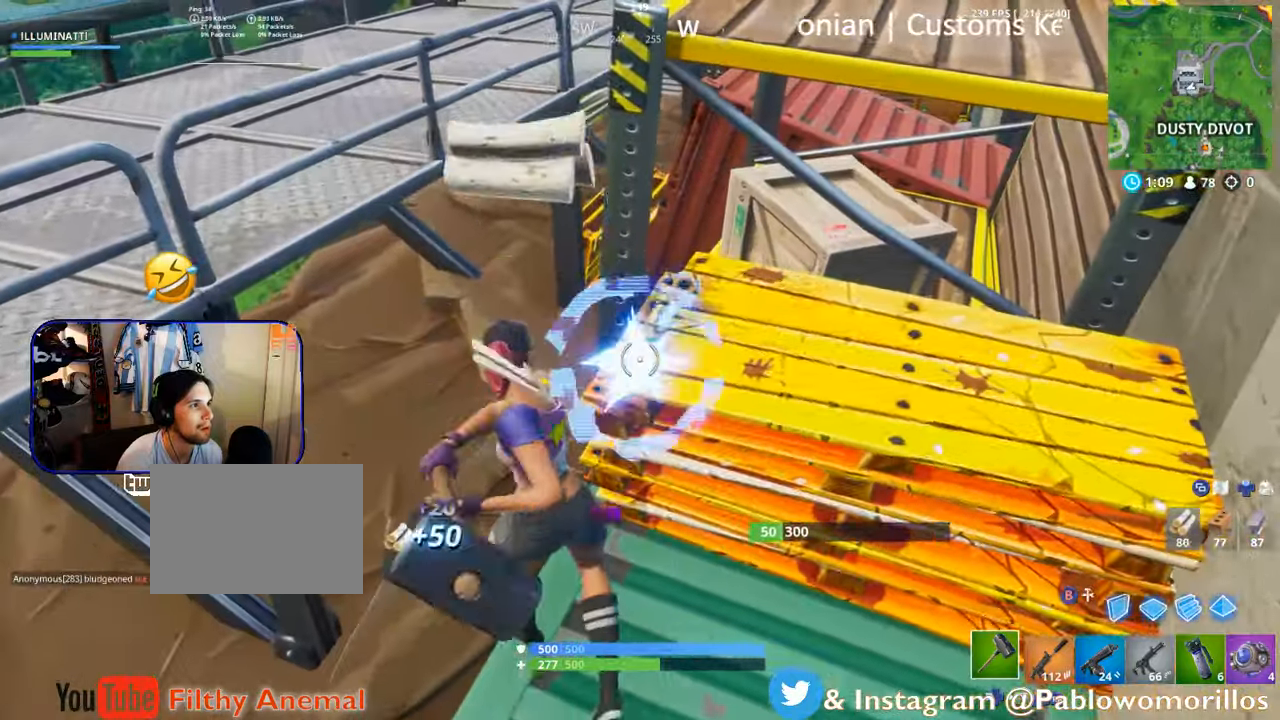
{"buttons": ["R2"], "left_stick": "up-left", "right_stick": "center", "events": [[233, "right_stick", "right"], [317, "left_stick", "up-left"], [383, "right_stick", "center"]]}
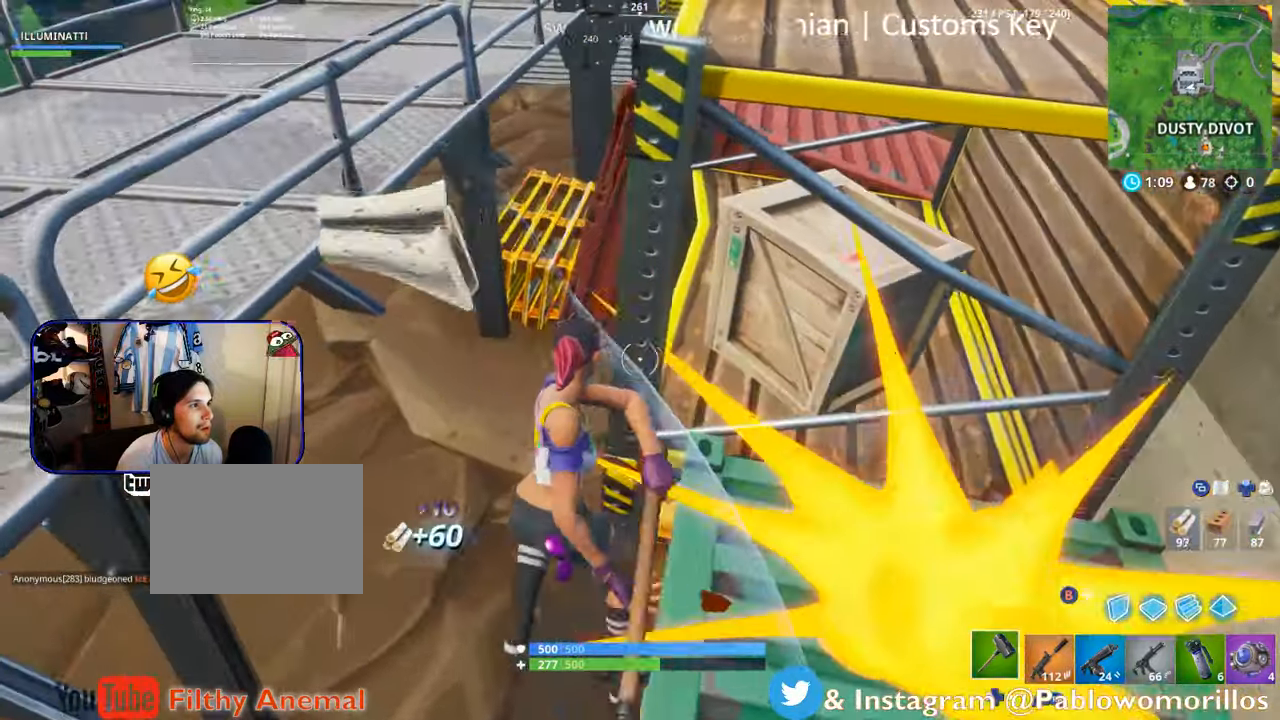
{"buttons": [], "left_stick": "up", "right_stick": "center", "events": [[50, "R2", "up"], [100, "right_stick", "up-left"], [283, "right_stick", "center"], [333, "left_stick", "up"]]}
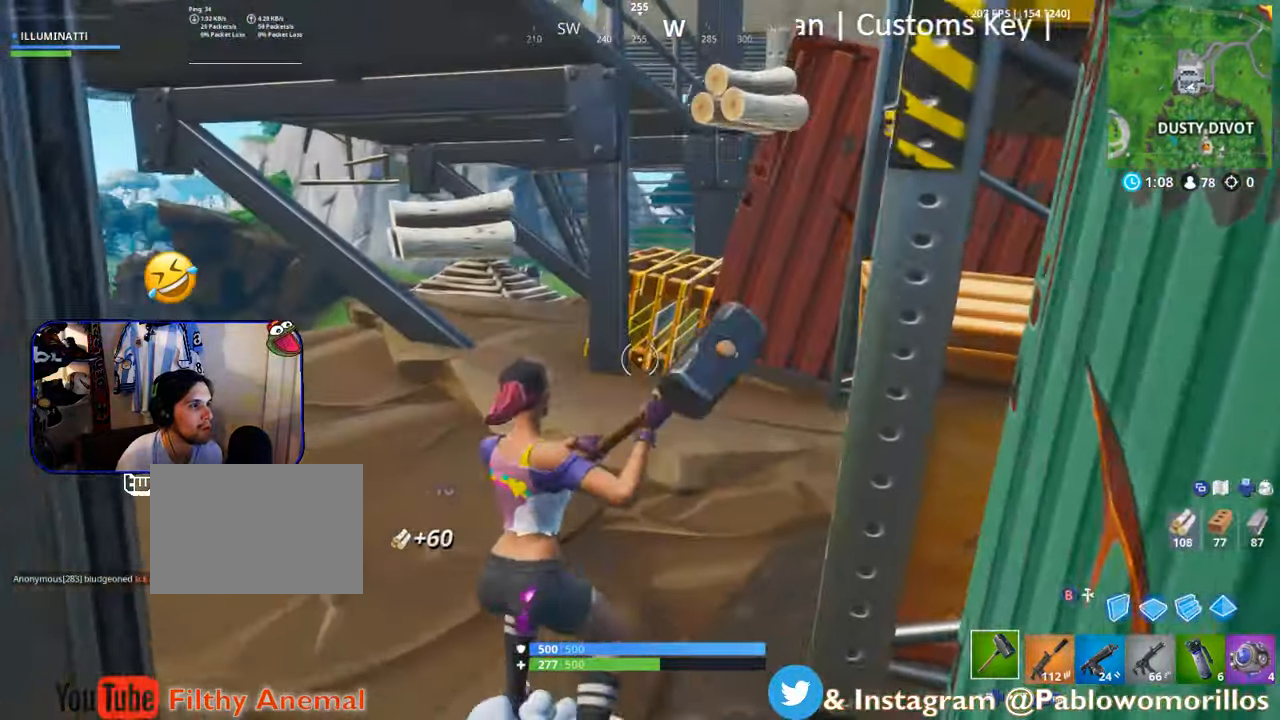
{"buttons": [], "left_stick": "up-left", "right_stick": "center", "events": [[300, "left_stick", "up-left"], [300, "right_stick", "down-right"], [433, "right_stick", "center"]]}
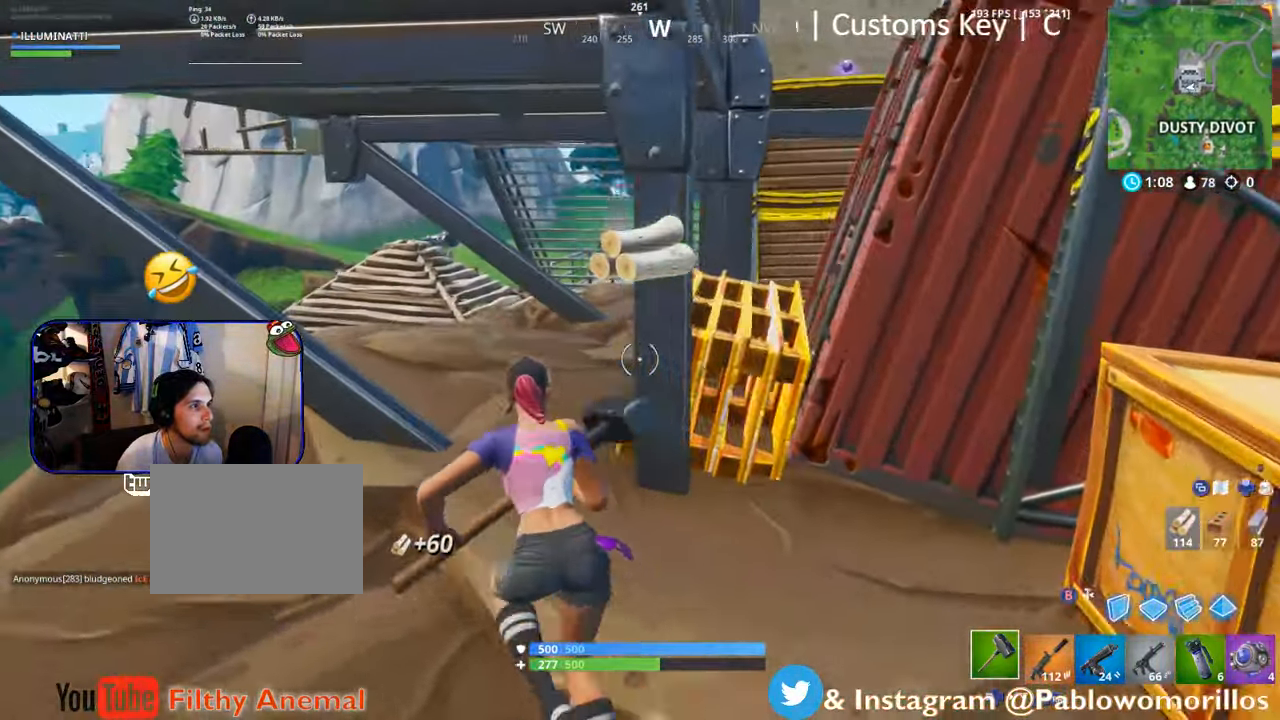
{"buttons": ["R2"], "left_stick": "up", "right_stick": "right", "events": [[150, "right_stick", "down-right"], [267, "right_stick", "center"], [433, "right_stick", "right"], [467, "R2", "down"], [500, "left_stick", "up"]]}
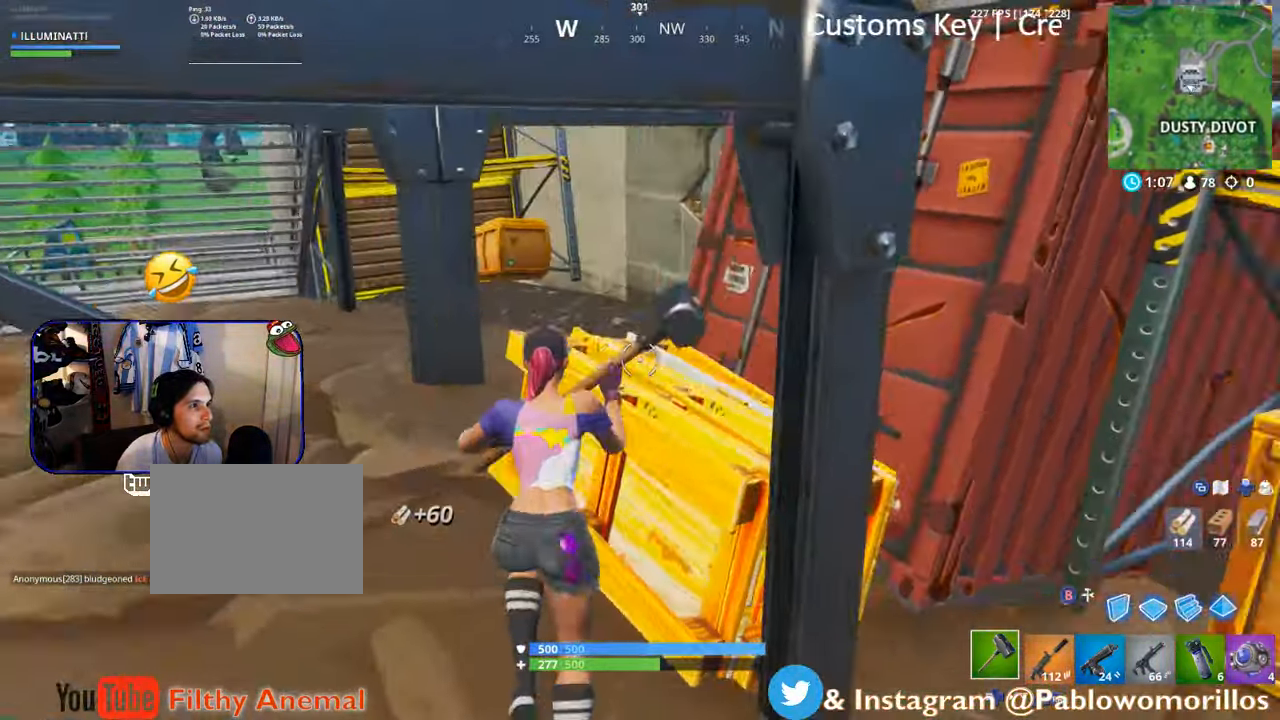
{"buttons": ["R2"], "left_stick": "center", "right_stick": "down-right", "events": [[100, "right_stick", "center"], [150, "left_stick", "center"], [500, "right_stick", "down-right"]]}
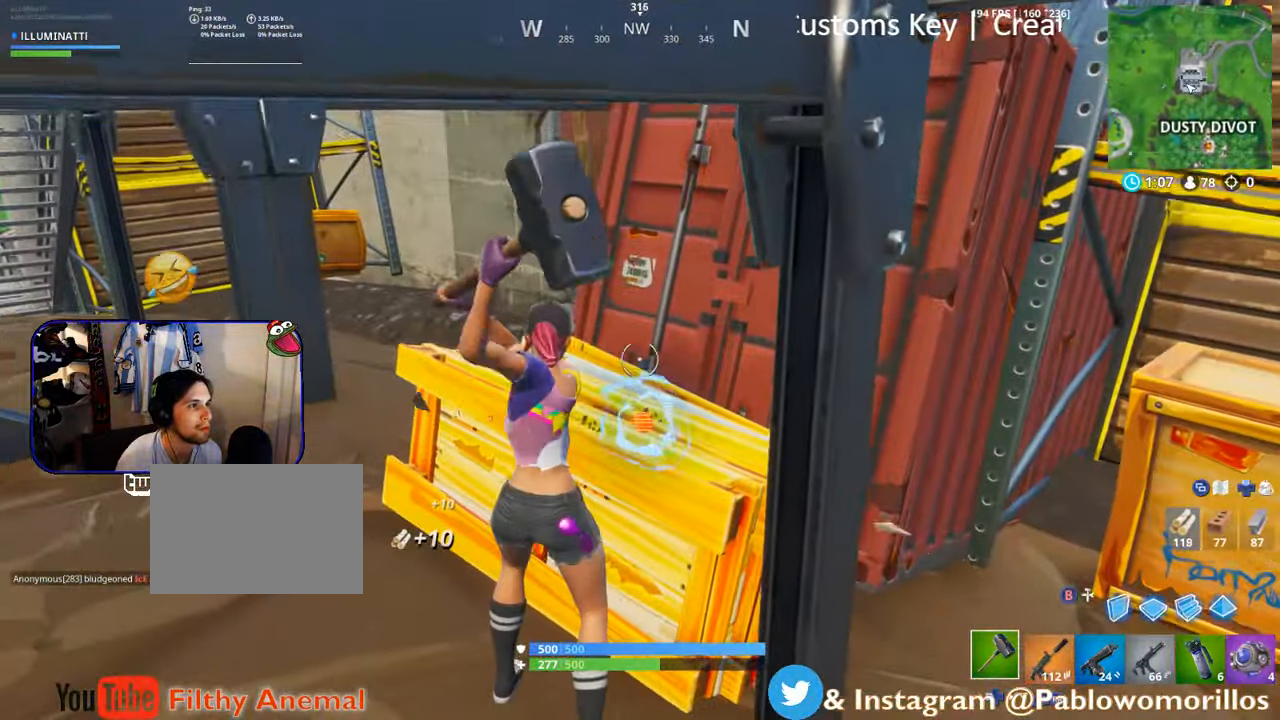
{"buttons": ["R2"], "left_stick": "center", "right_stick": "center", "events": [[117, "right_stick", "center"]]}
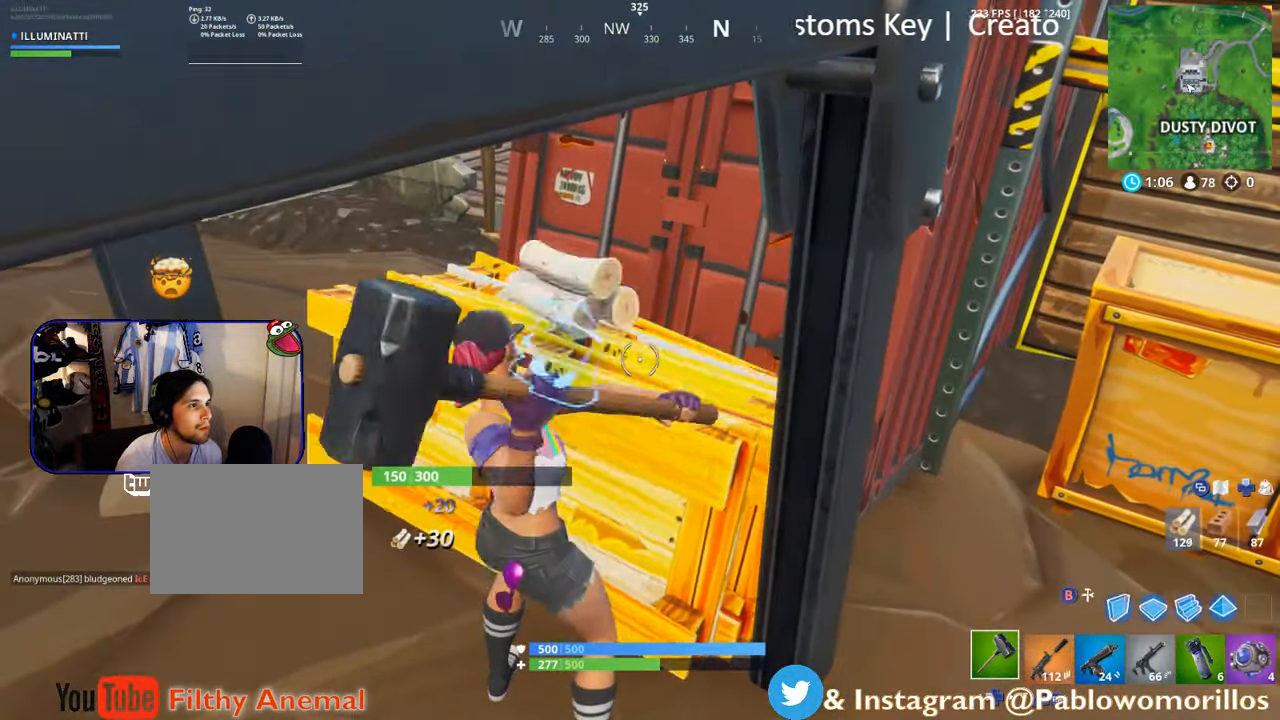
{"buttons": ["R2"], "left_stick": "center", "right_stick": "center", "events": [[83, "right_stick", "up"], [200, "left_stick", "up-left"], [200, "right_stick", "left"], [283, "right_stick", "center"], [350, "left_stick", "center"]]}
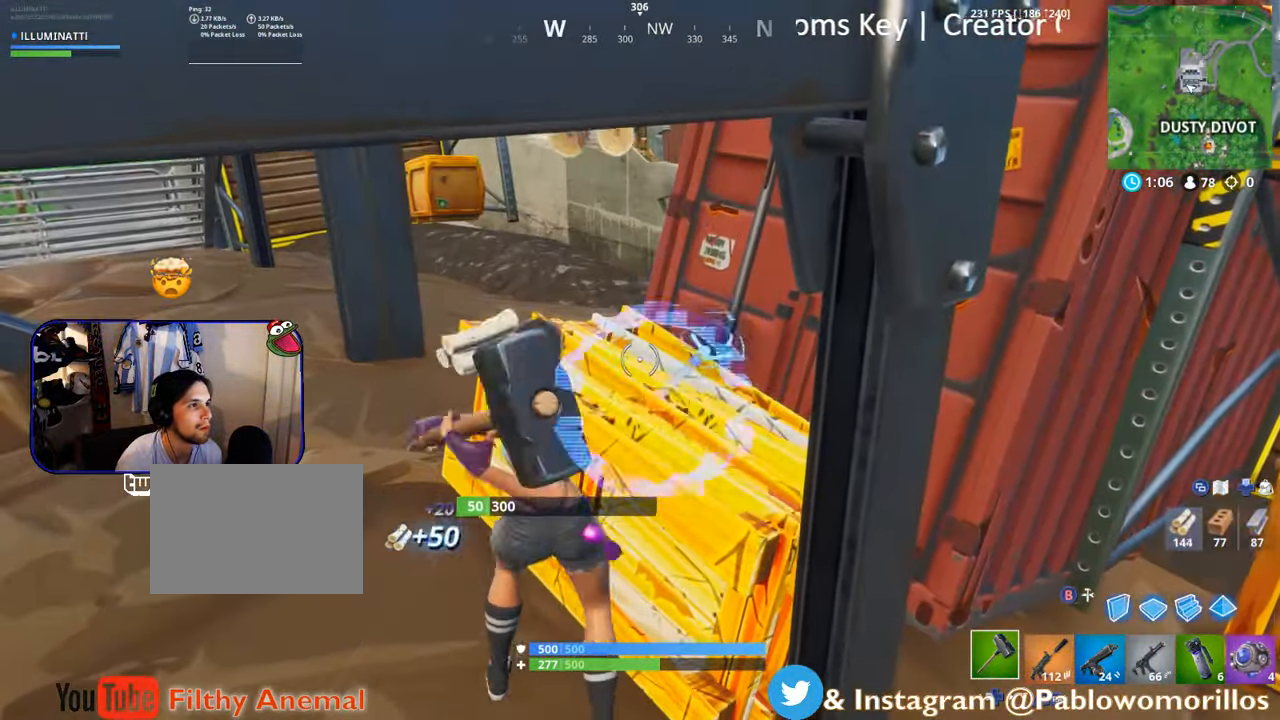
{"buttons": [], "left_stick": "up", "right_stick": "left", "events": [[200, "left_stick", "down"], [300, "right_stick", "down-left"], [317, "left_stick", "center"], [350, "right_stick", "center"], [383, "left_stick", "up"], [484, "R2", "up"], [484, "right_stick", "left"]]}
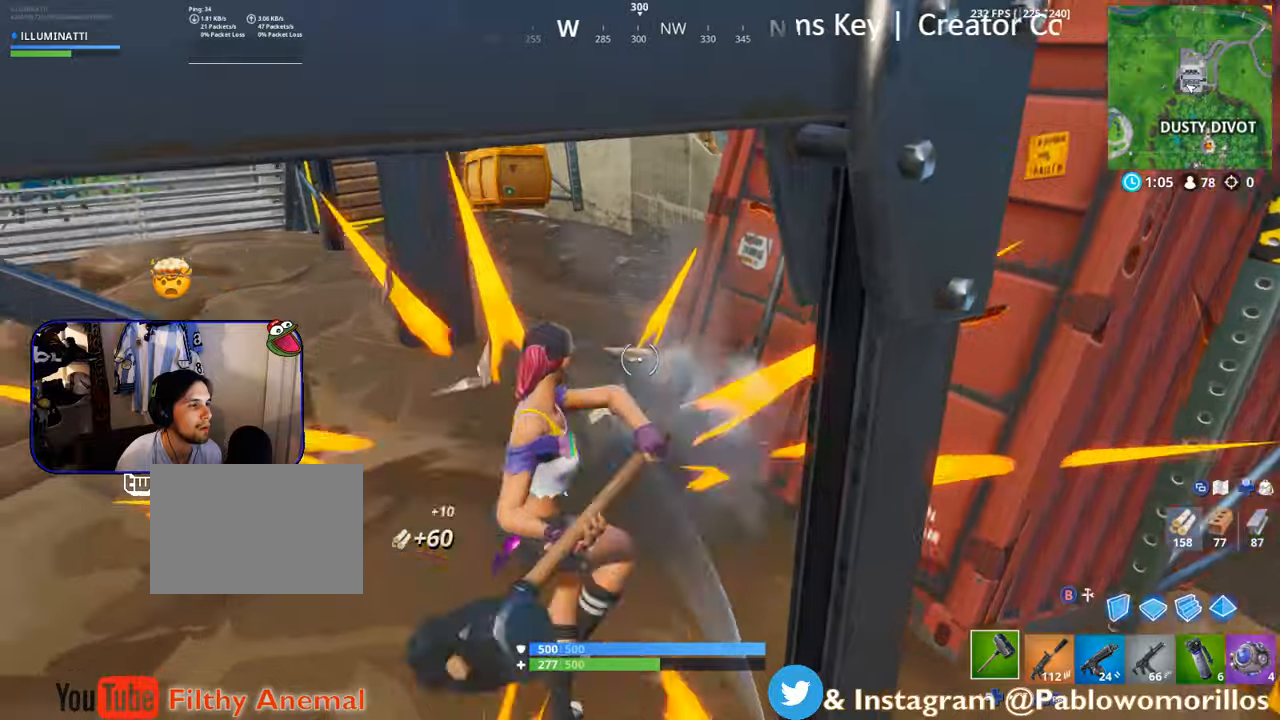
{"buttons": [], "left_stick": "up-right", "right_stick": "left", "events": [[100, "R1", "down"], [250, "R1", "up"], [434, "left_stick", "up-right"]]}
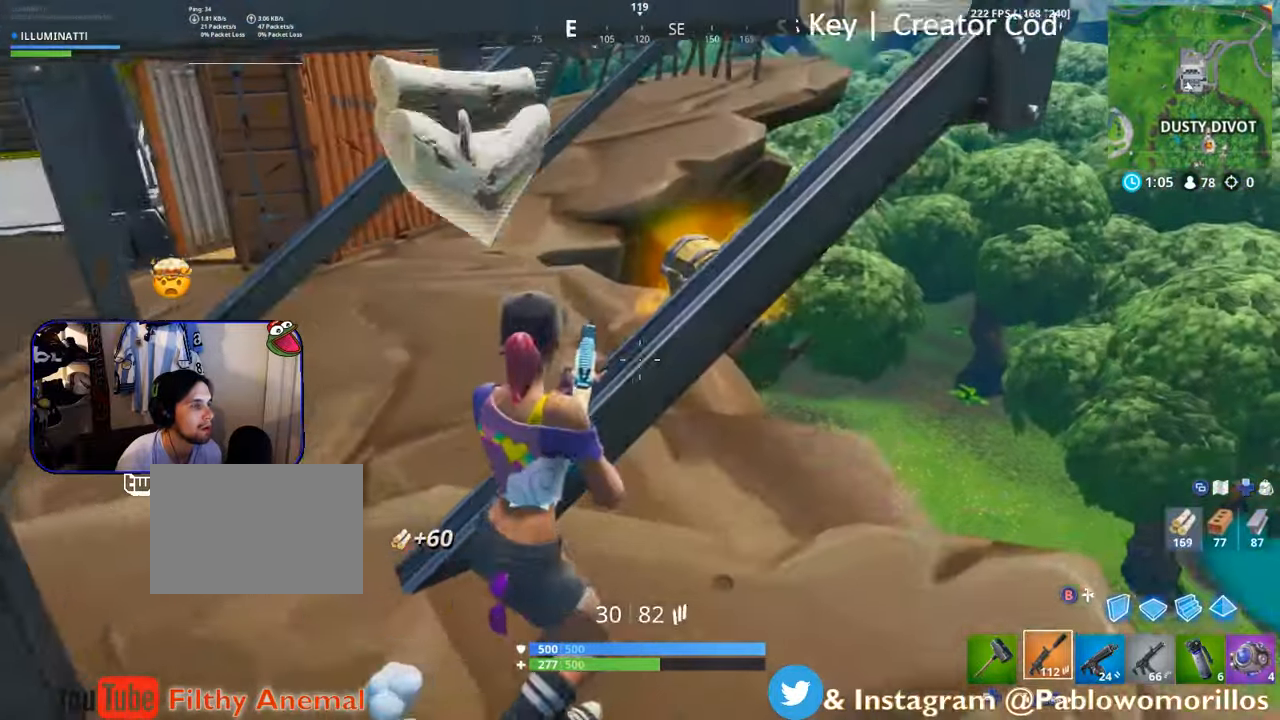
{"buttons": [], "left_stick": "right", "right_stick": "center", "events": [[100, "right_stick", "center"], [217, "left_stick", "right"]]}
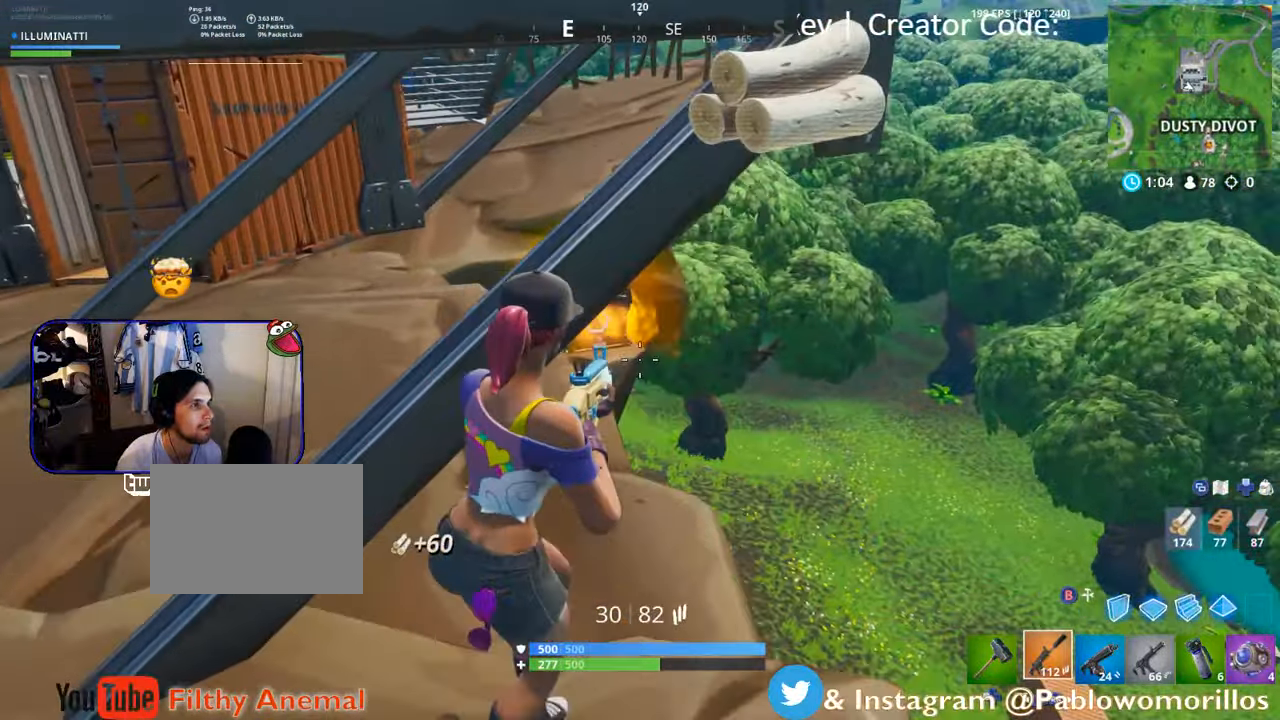
{"buttons": [], "left_stick": "up-right", "right_stick": "center", "events": [[117, "B", "down"], [117, "left_stick", "center"], [200, "B", "up"], [467, "left_stick", "up-right"]]}
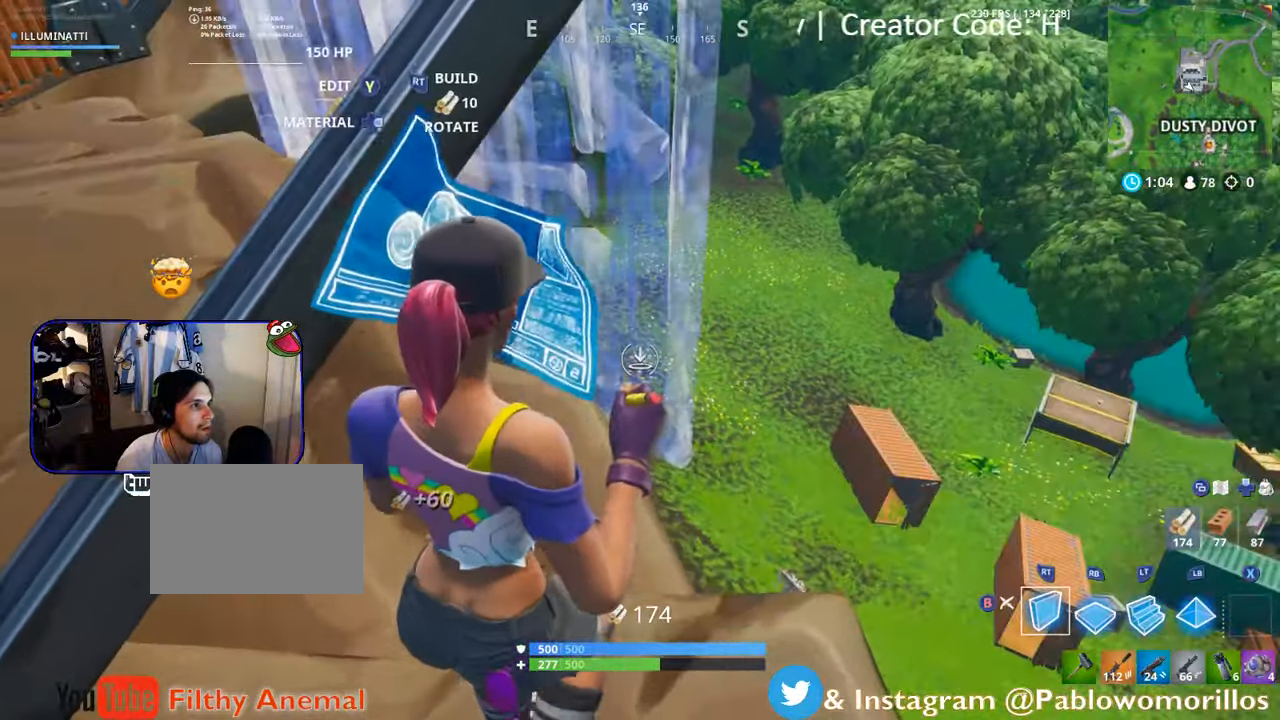
{"buttons": [], "left_stick": "center", "right_stick": "center", "events": [[34, "right_stick", "down-right"], [100, "right_stick", "center"], [134, "left_stick", "up"], [384, "L1", "down"], [467, "L1", "up"], [467, "left_stick", "center"]]}
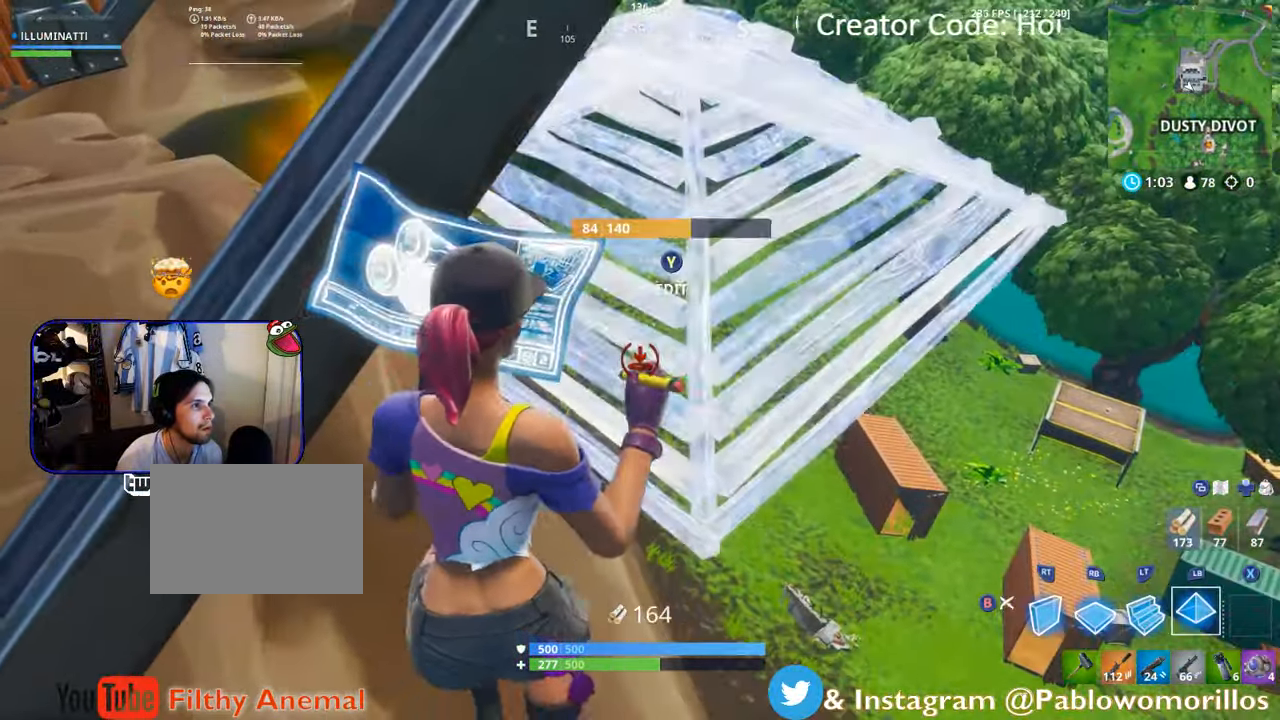
{"buttons": [], "left_stick": "center", "right_stick": "center", "events": [[17, "right_stick", "left"], [217, "right_stick", "center"], [367, "B", "down"], [500, "B", "up"]]}
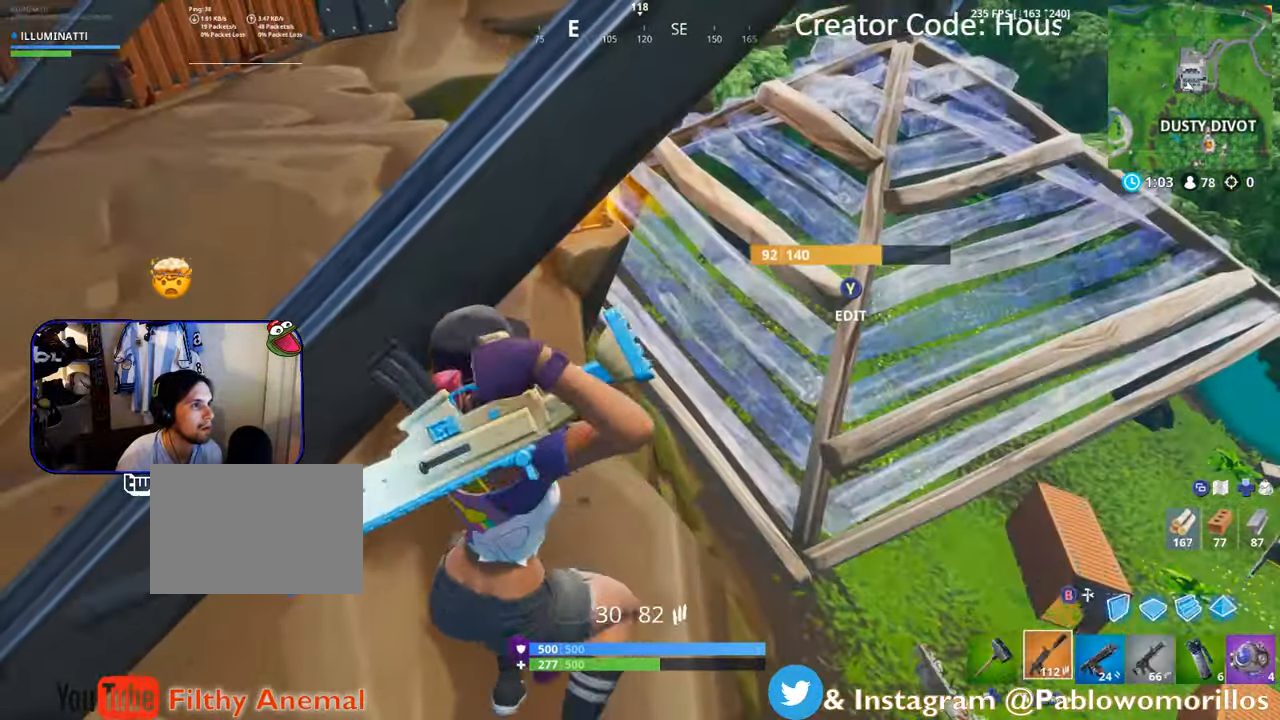
{"buttons": [], "left_stick": "down-left", "right_stick": "left", "events": [[134, "left_stick", "up-right"], [400, "left_stick", "up-left"], [450, "right_stick", "left"], [500, "left_stick", "down-left"]]}
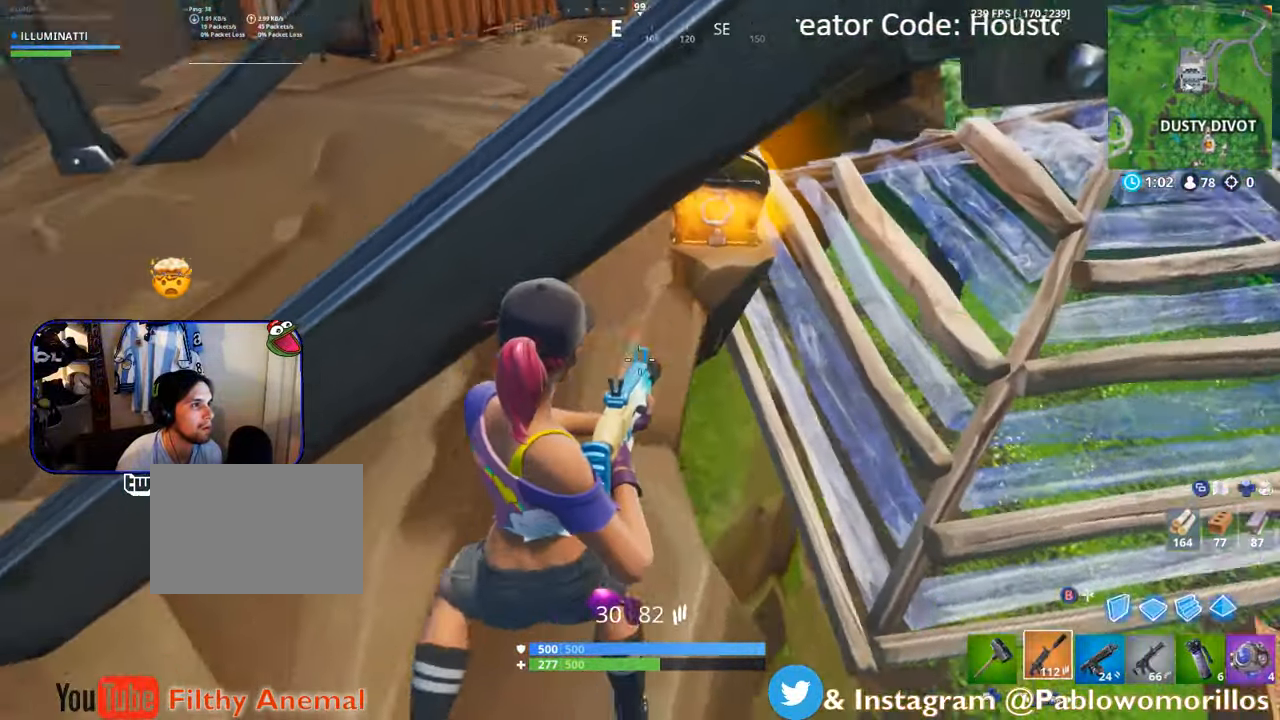
{"buttons": [], "left_stick": "left", "right_stick": "right", "events": [[100, "right_stick", "center"], [234, "left_stick", "left"], [350, "right_stick", "right"]]}
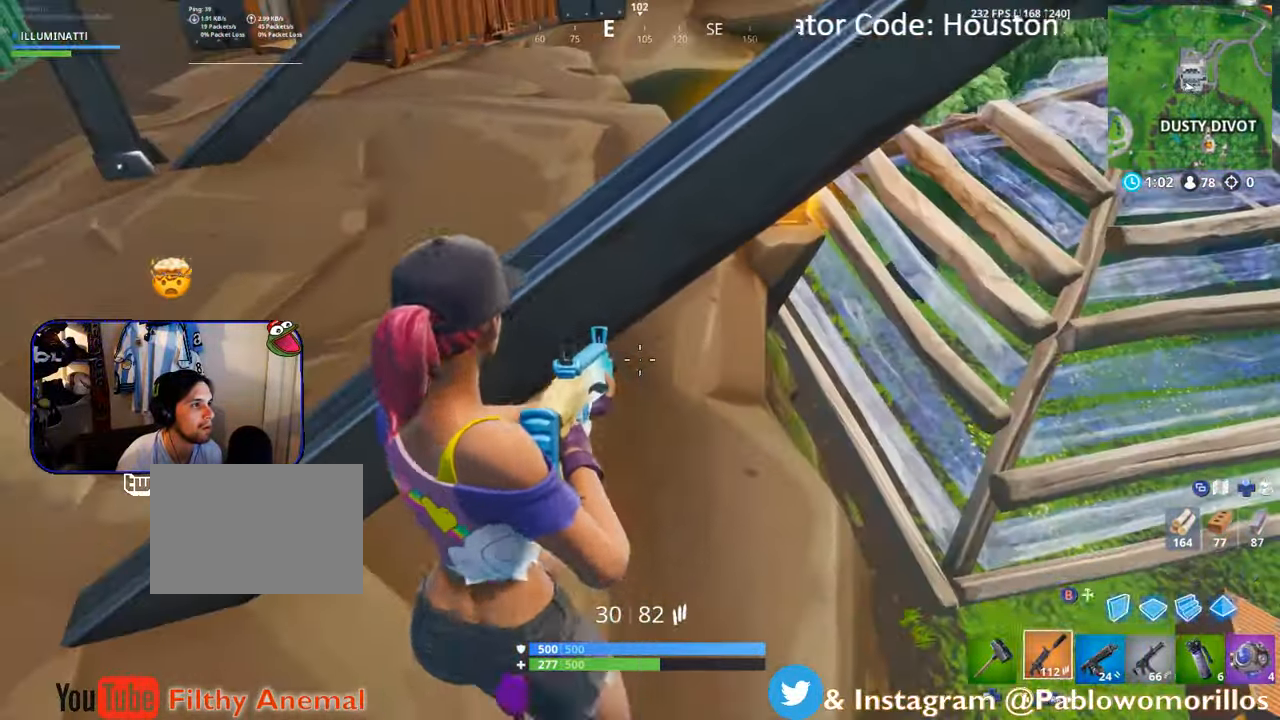
{"buttons": [], "left_stick": "center", "right_stick": "center", "events": [[34, "left_stick", "up-right"], [34, "right_stick", "center"], [117, "B", "down"], [184, "B", "up"], [184, "R1", "down"], [217, "left_stick", "center"], [267, "B", "down"], [300, "R1", "up"], [367, "B", "up"]]}
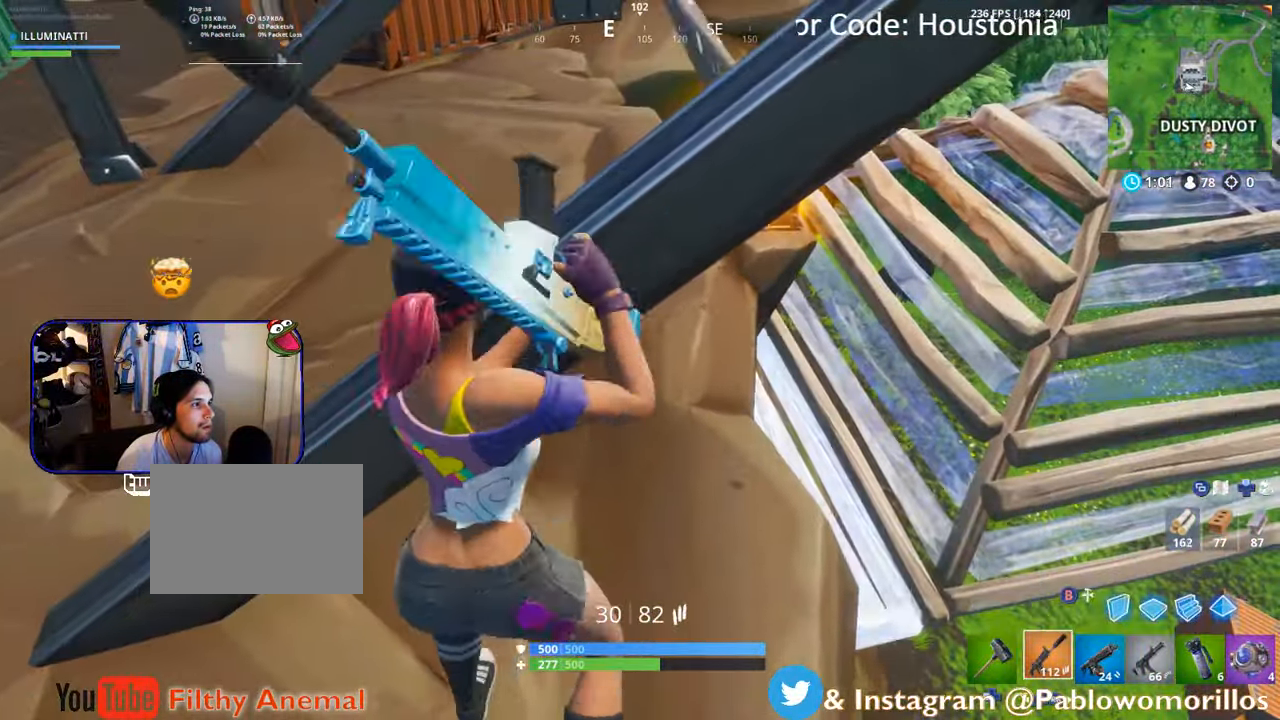
{"buttons": [], "left_stick": "up", "right_stick": "center", "events": [[17, "left_stick", "right"], [484, "left_stick", "up"]]}
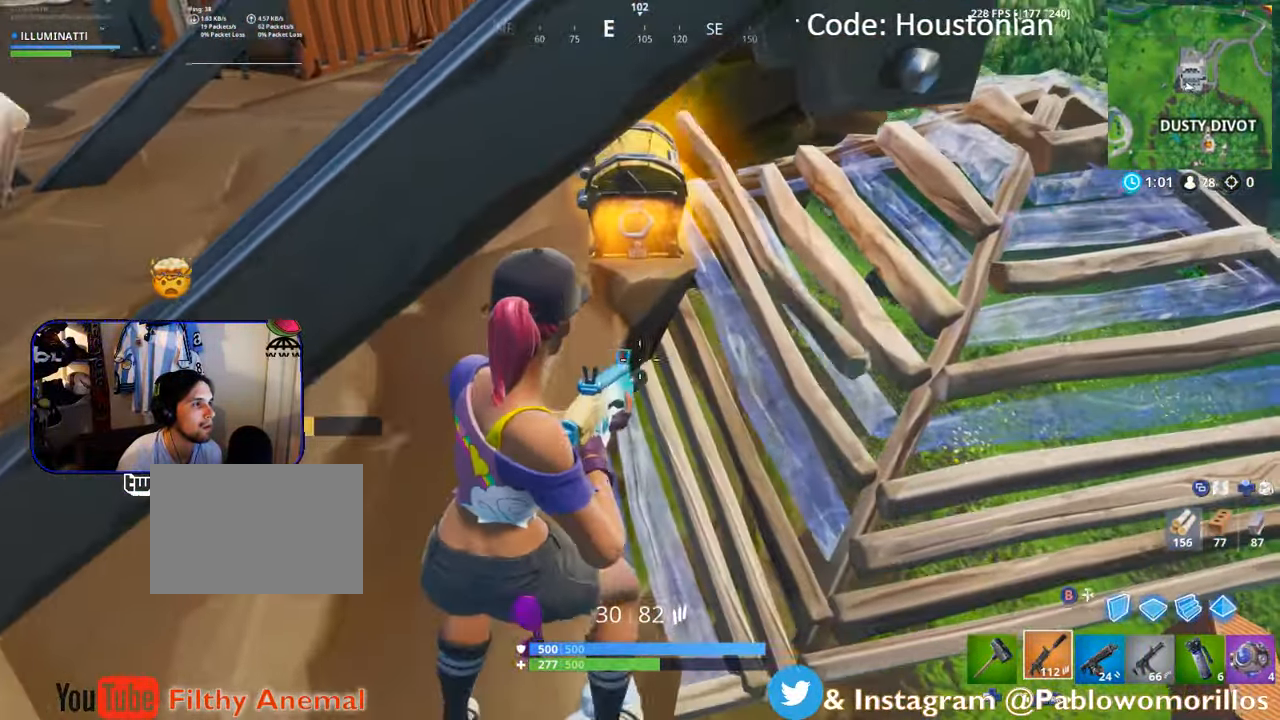
{"buttons": [], "left_stick": "up-left", "right_stick": "center", "events": [[250, "R3", "down"], [334, "R3", "up"], [384, "right_stick", "up"], [417, "left_stick", "up-left"], [450, "right_stick", "center"]]}
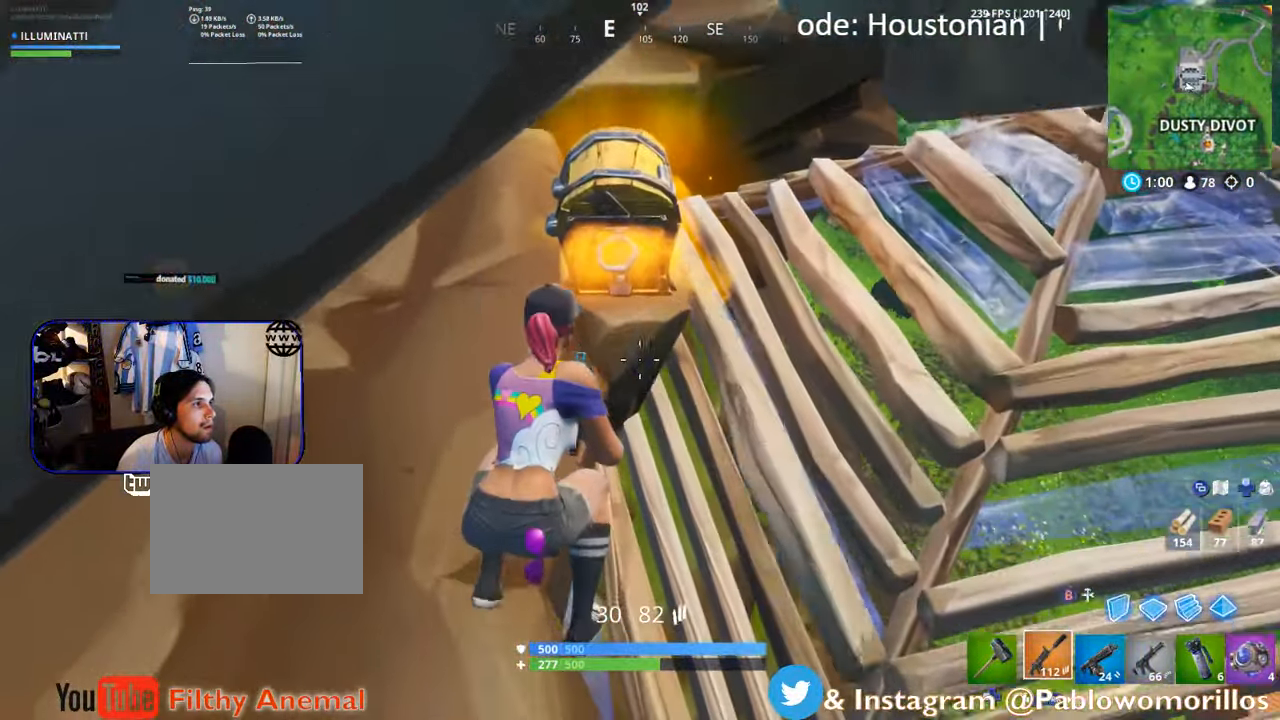
{"buttons": [], "left_stick": "up", "right_stick": "center", "events": [[116, "left_stick", "center"], [233, "left_stick", "up"]]}
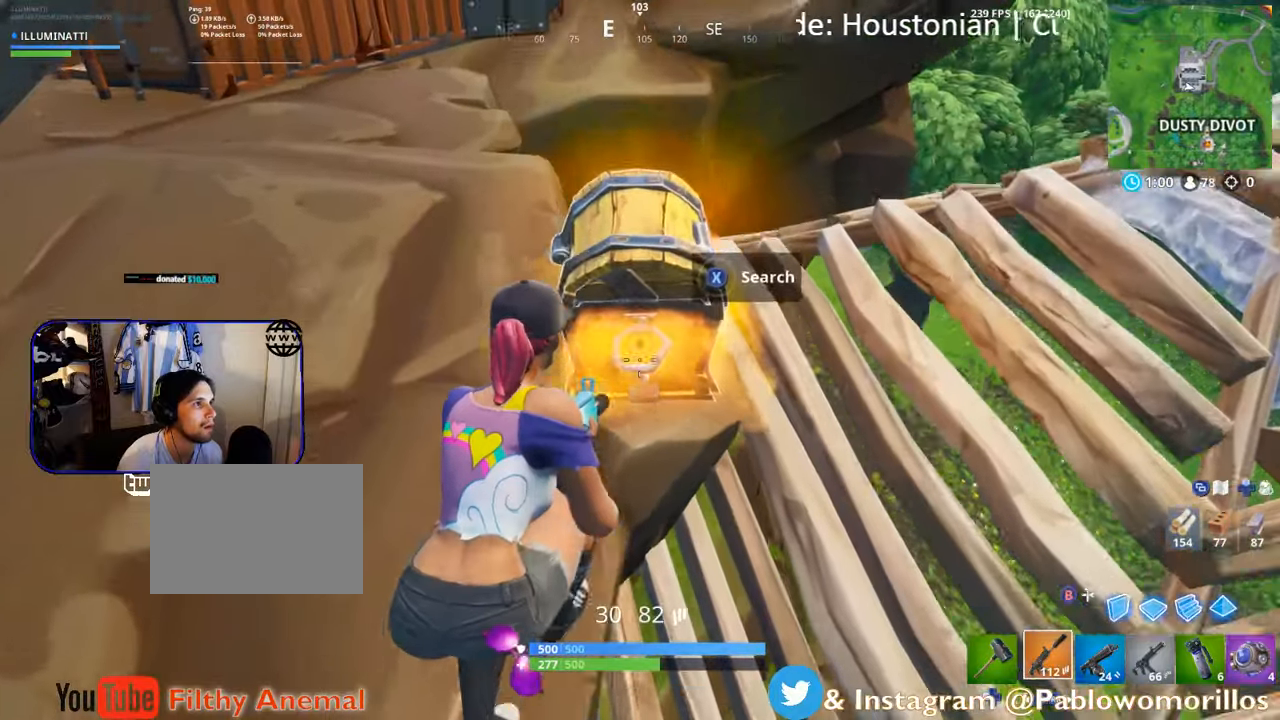
{"buttons": [], "left_stick": "left", "right_stick": "center", "events": [[50, "left_stick", "up-left"], [250, "R3", "down"], [283, "right_stick", "down"], [366, "R3", "up"], [366, "left_stick", "left"], [366, "right_stick", "down-right"], [483, "right_stick", "center"]]}
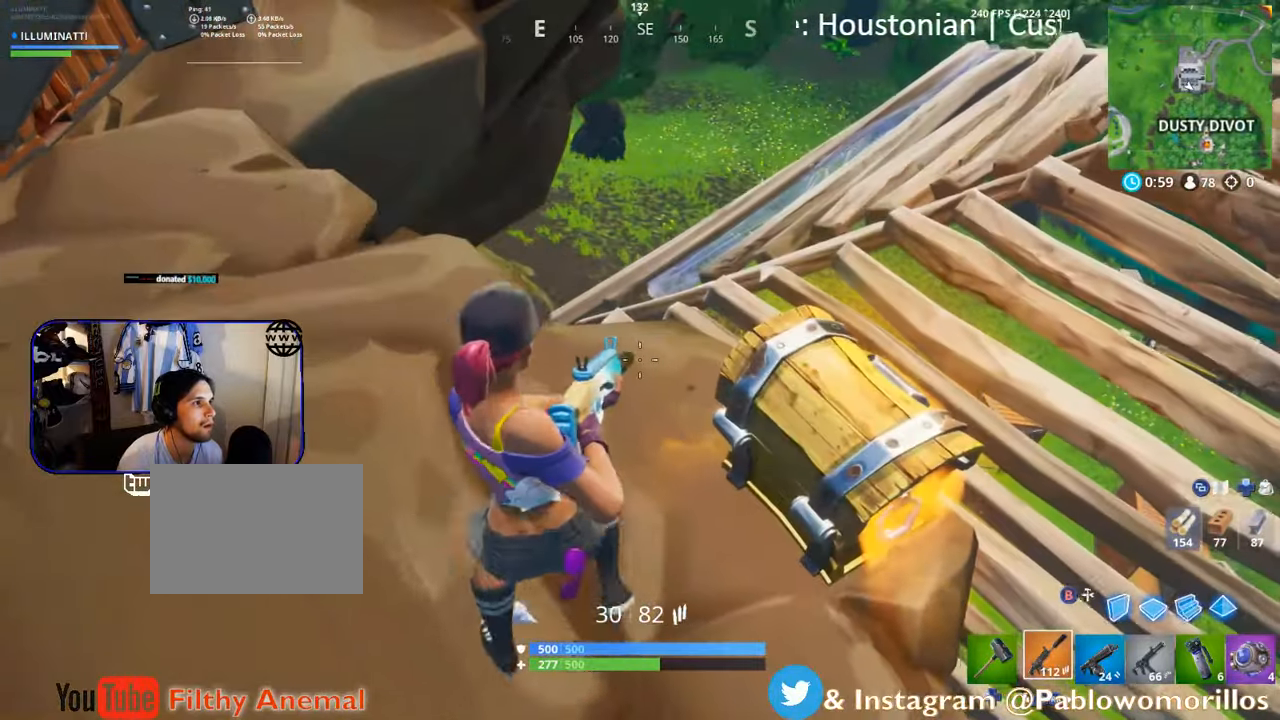
{"buttons": [], "left_stick": "center", "right_stick": "center", "events": [[33, "left_stick", "center"], [183, "left_stick", "up-left"], [283, "right_stick", "right"], [450, "left_stick", "center"], [450, "right_stick", "center"]]}
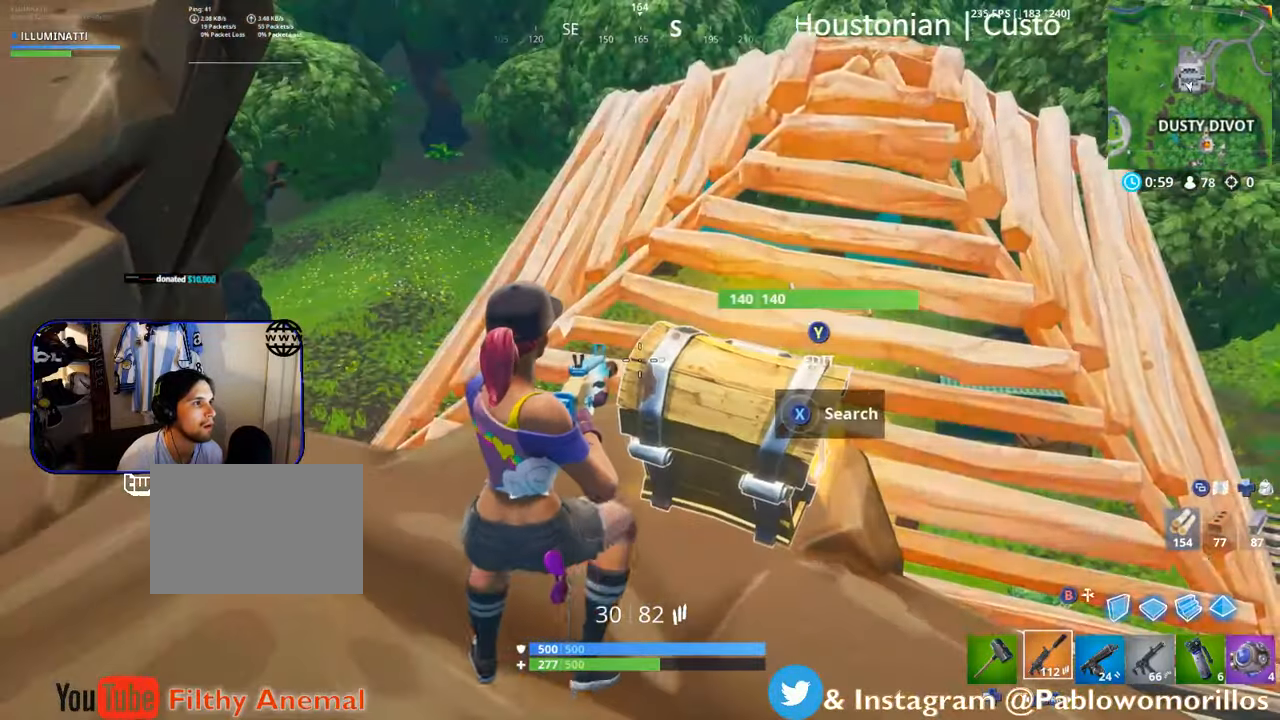
{"buttons": ["B"], "left_stick": "center", "right_stick": "center", "events": [[150, "left_stick", "up-left"], [316, "left_stick", "center"], [466, "B", "down"]]}
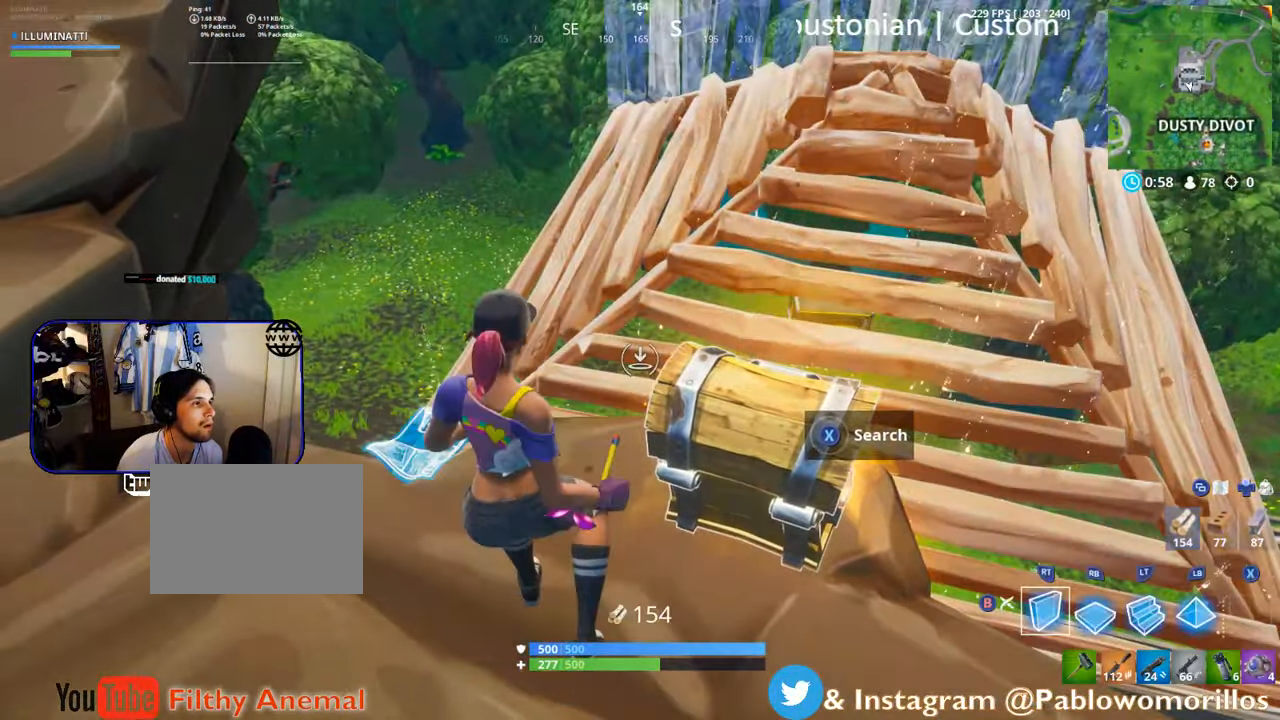
{"buttons": [], "left_stick": "right", "right_stick": "center", "events": [[66, "B", "up"], [166, "R1", "down"], [250, "B", "down"], [250, "R1", "up"], [383, "B", "up"], [383, "left_stick", "right"]]}
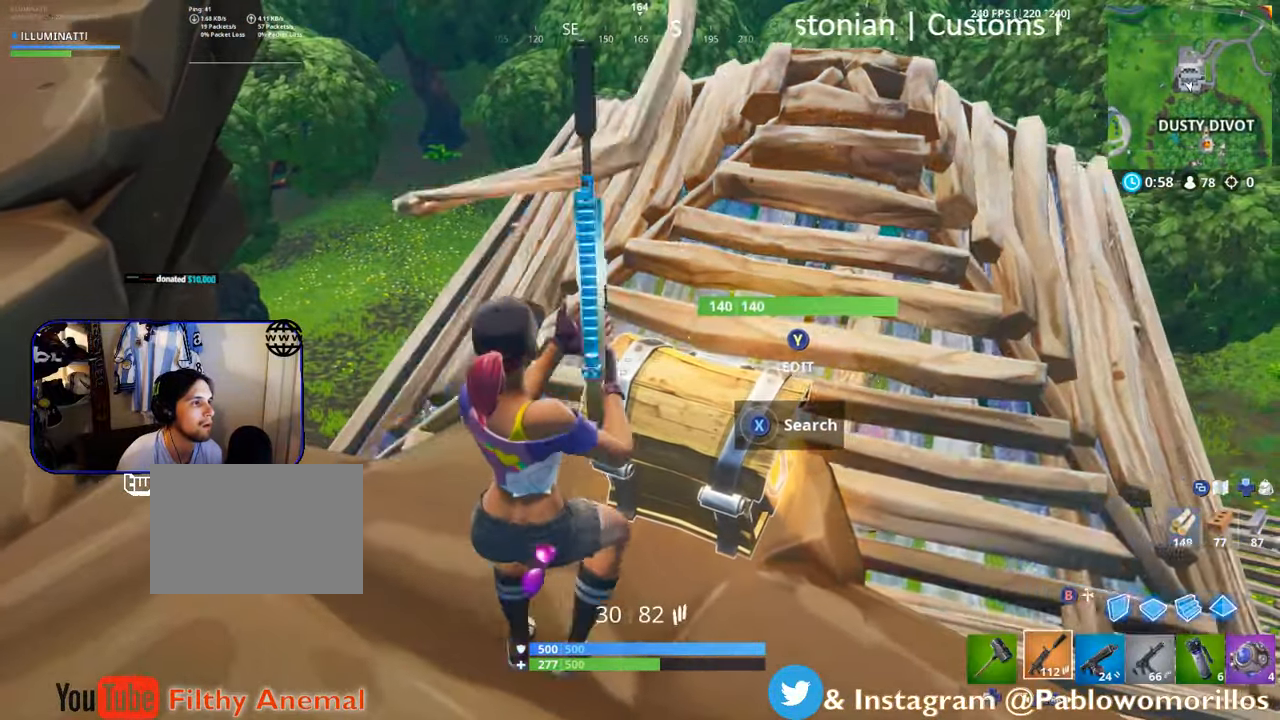
{"buttons": [], "left_stick": "center", "right_stick": "right", "events": [[116, "Y", "down"], [116, "left_stick", "left"], [183, "Y", "up"], [466, "left_stick", "center"], [466, "right_stick", "right"]]}